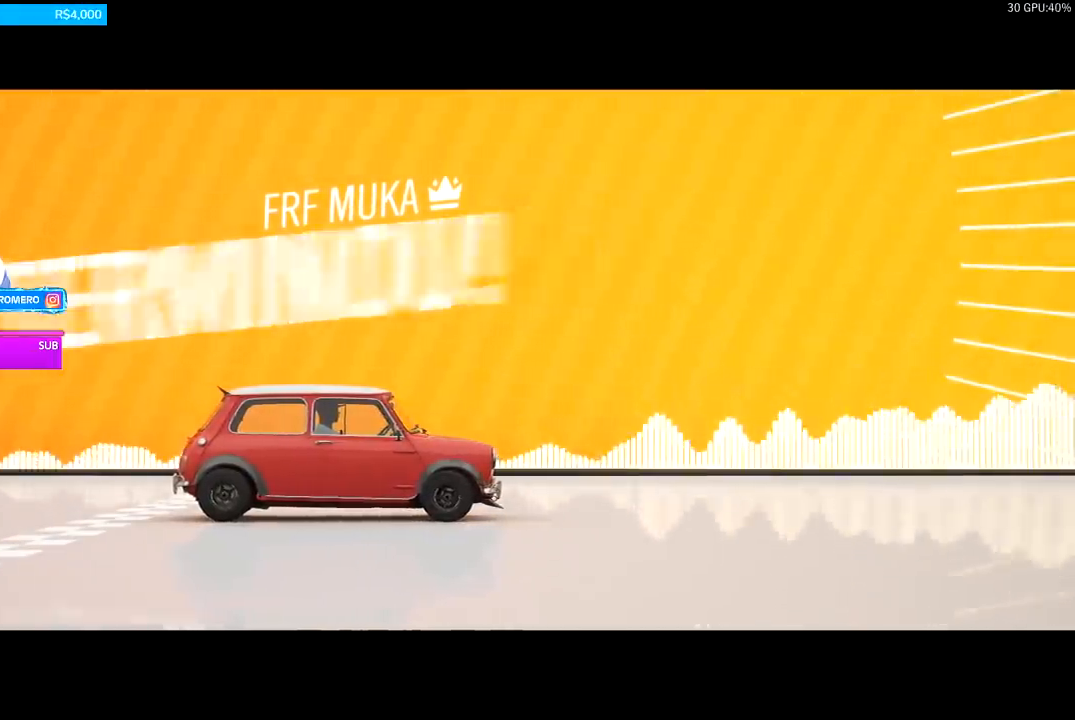
Gameplay with a controller (Xbox layout); each line is a JSON object with the inputs held at the frame after it. "events" lists button and stick changes between this image and that frame as [ms after this image, input, new state], when the widget could be followed in between.
{"buttons": ["A"], "left_stick": "center", "right_stick": "center", "events": [[33, "A", "down"], [133, "A", "up"], [267, "A", "down"], [367, "A", "up"], [500, "A", "down"]]}
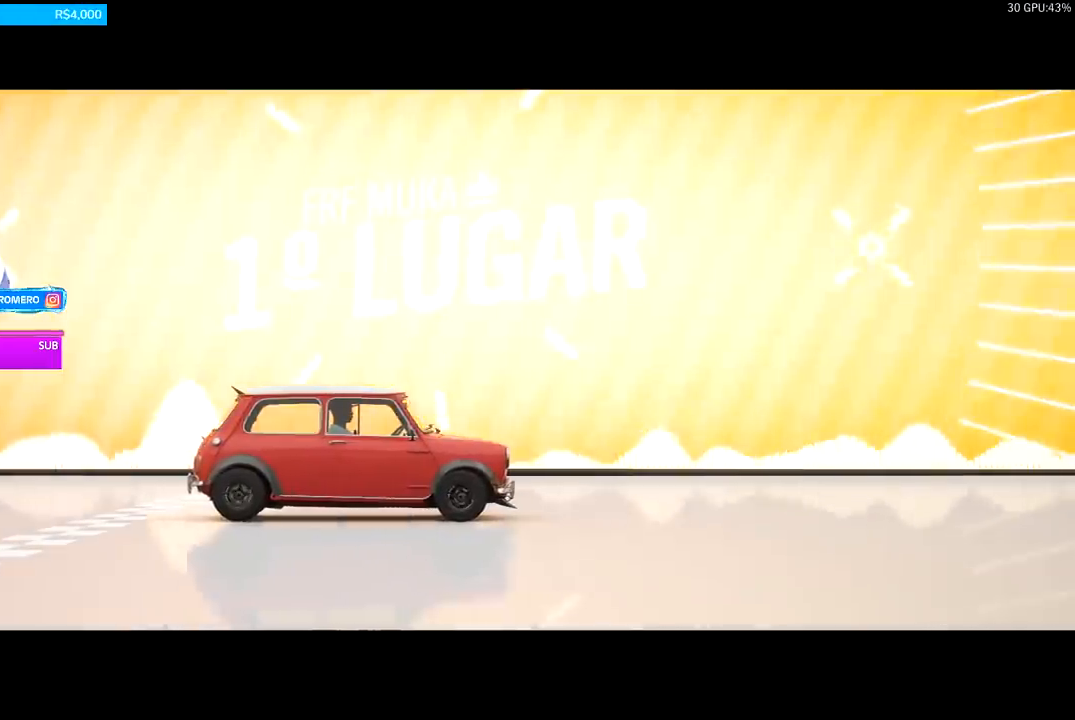
{"buttons": ["A"], "left_stick": "center", "right_stick": "center", "events": [[100, "A", "up"], [200, "A", "down"], [267, "A", "up"], [400, "A", "down"]]}
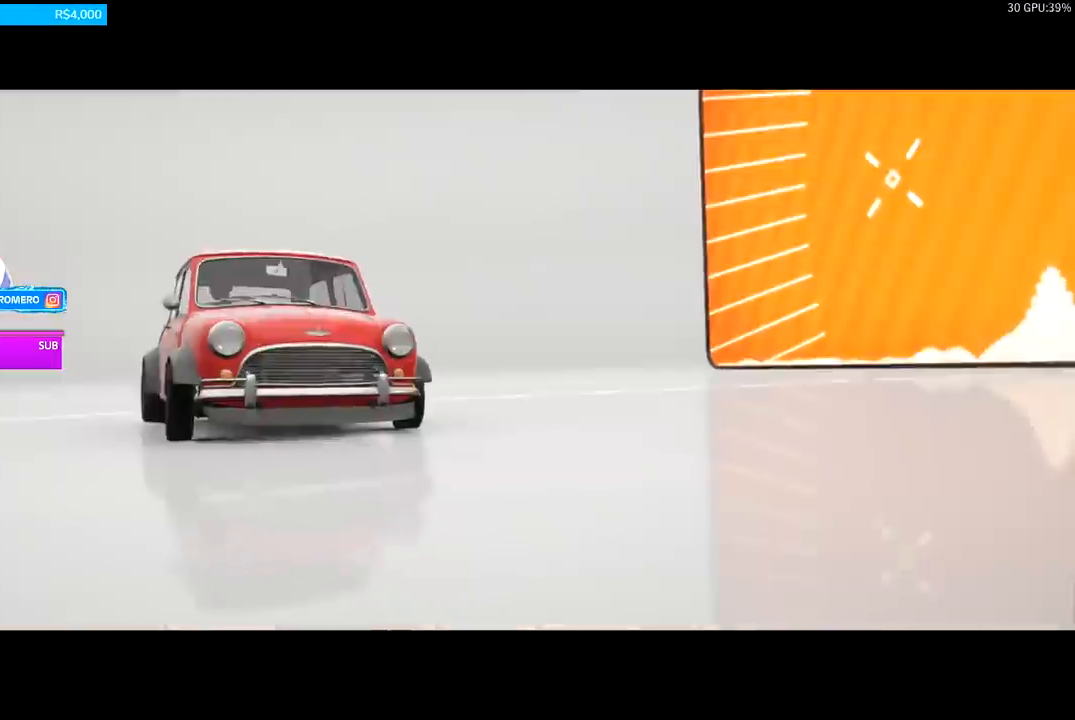
{"buttons": [], "left_stick": "center", "right_stick": "center", "events": [[33, "A", "up"], [100, "A", "down"], [200, "A", "up"], [300, "A", "down"], [400, "A", "up"]]}
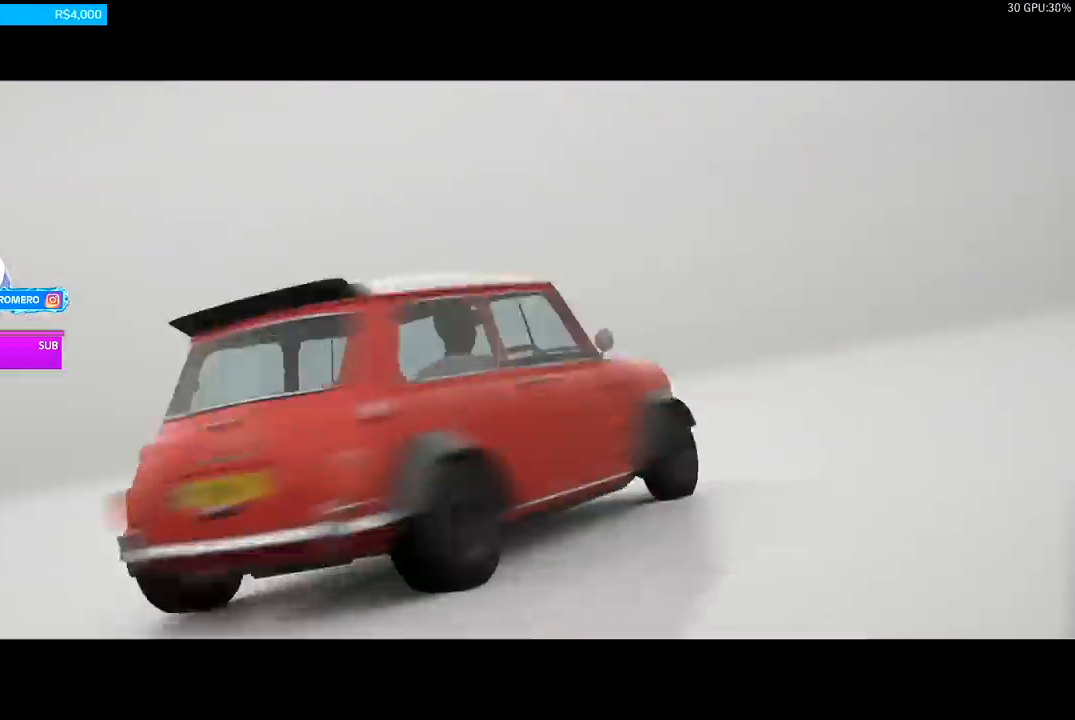
{"buttons": [], "left_stick": "center", "right_stick": "center", "events": [[33, "A", "down"], [100, "A", "up"], [200, "A", "down"], [300, "A", "up"], [400, "A", "down"], [500, "A", "up"]]}
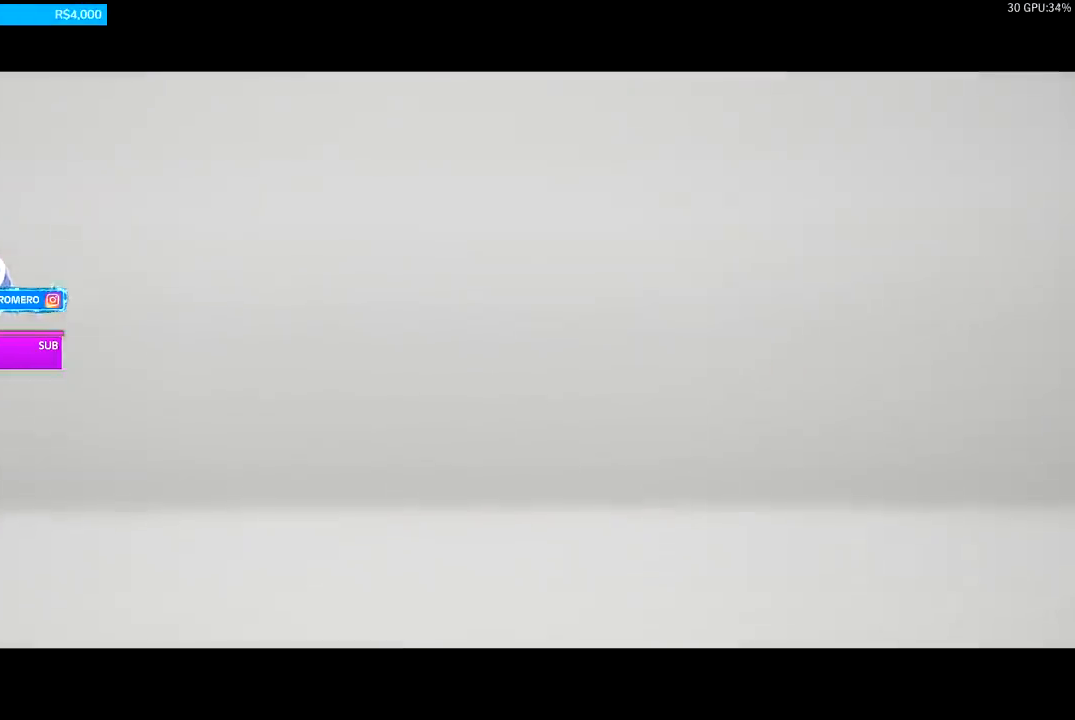
{"buttons": [], "left_stick": "center", "right_stick": "center", "events": []}
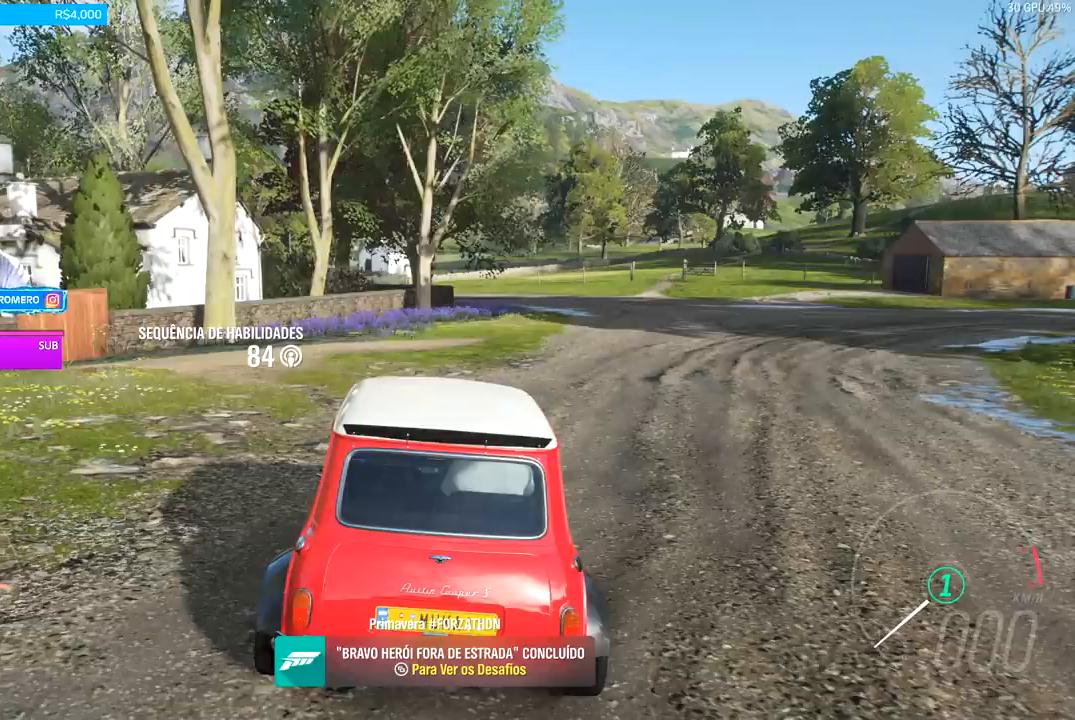
{"buttons": [], "left_stick": "center", "right_stick": "center", "events": []}
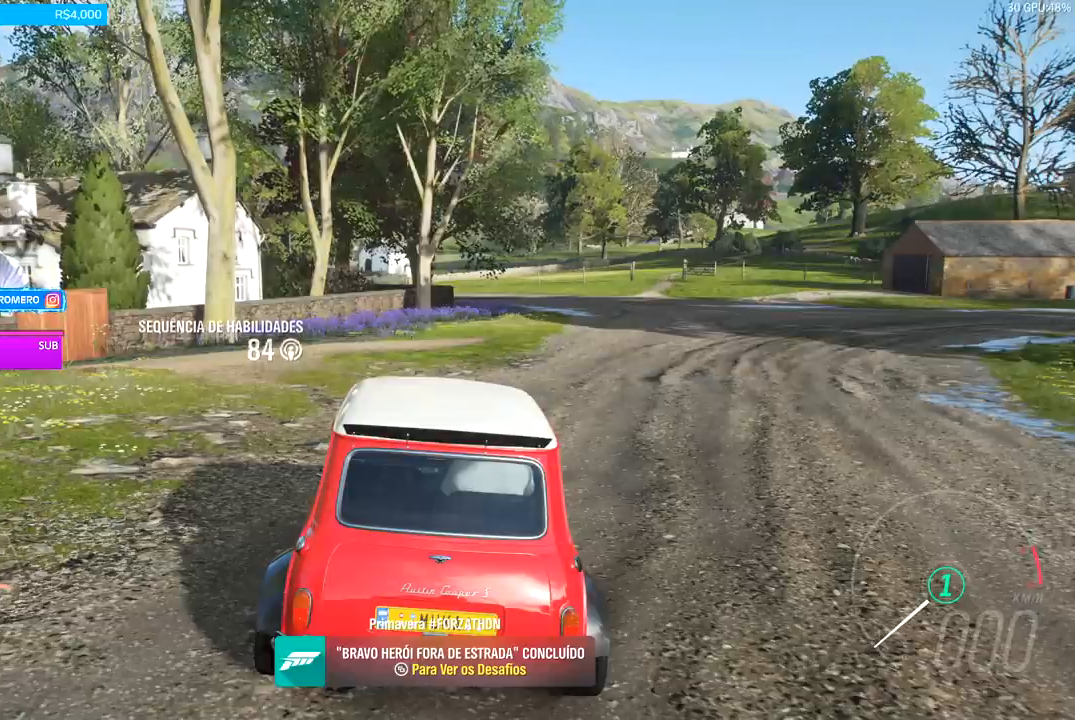
{"buttons": [], "left_stick": "center", "right_stick": "center", "events": []}
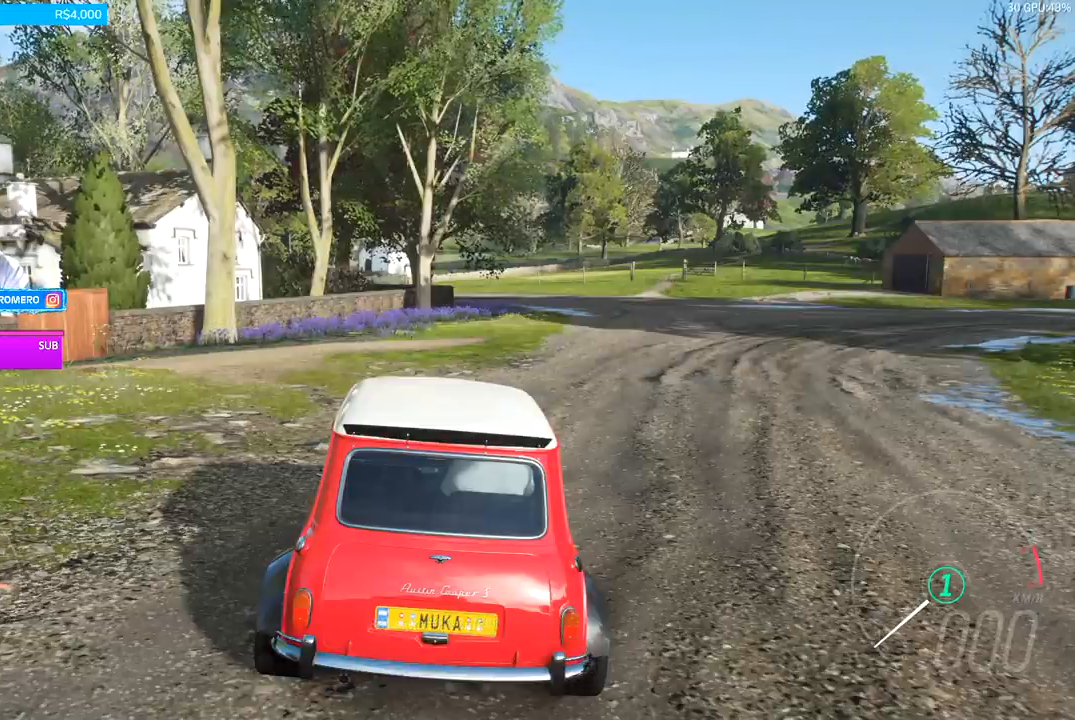
{"buttons": [], "left_stick": "center", "right_stick": "center", "events": []}
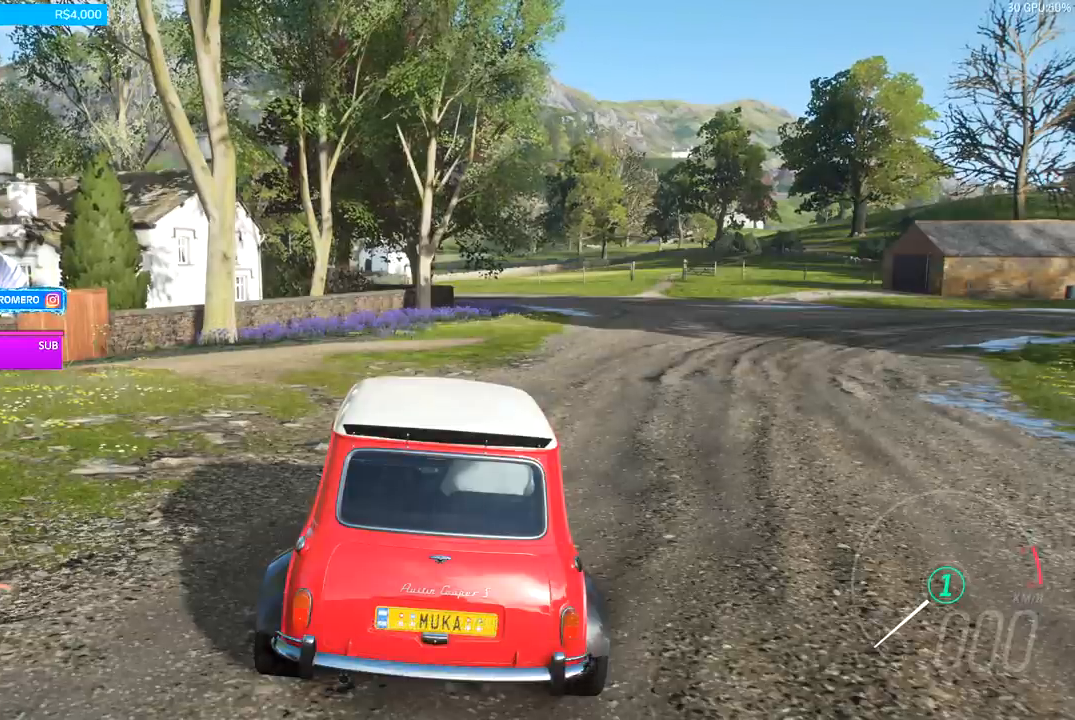
{"buttons": [], "left_stick": "center", "right_stick": "center", "events": []}
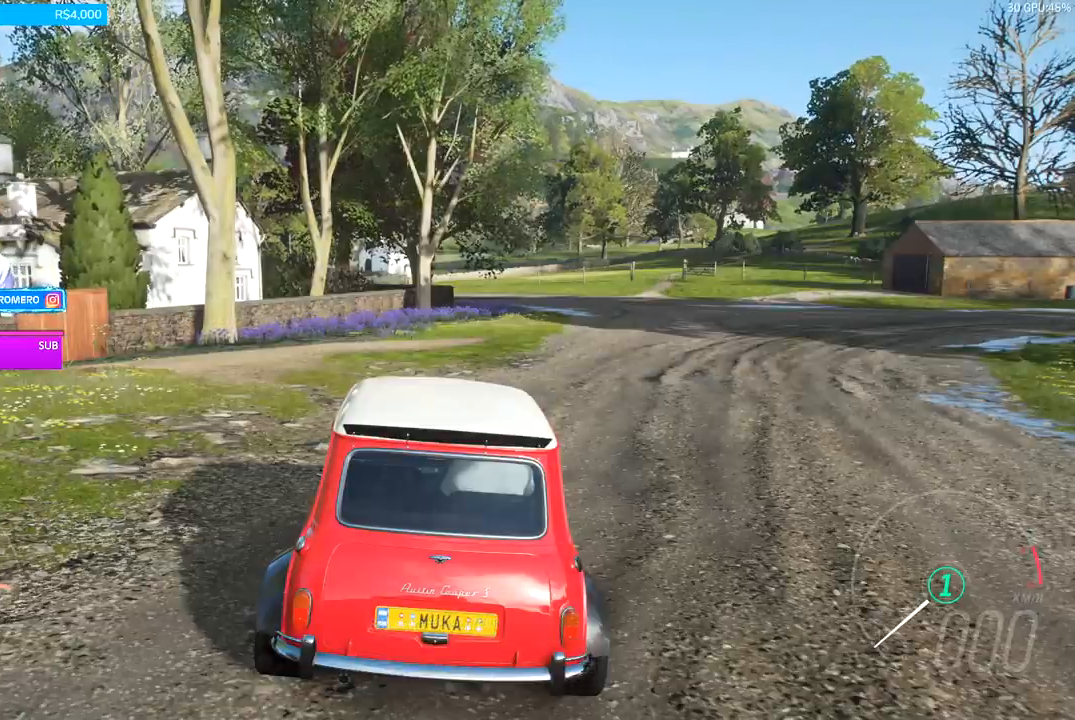
{"buttons": ["A"], "left_stick": "center", "right_stick": "center", "events": [[467, "A", "down"]]}
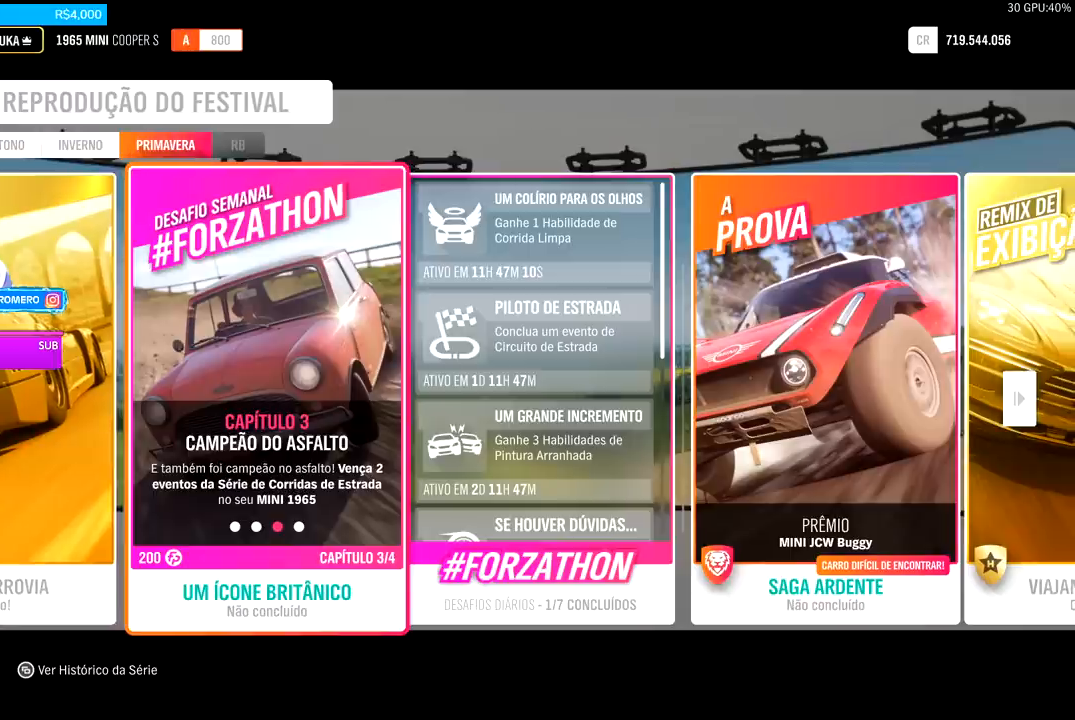
{"buttons": [], "left_stick": "center", "right_stick": "center", "events": [[33, "A", "up"]]}
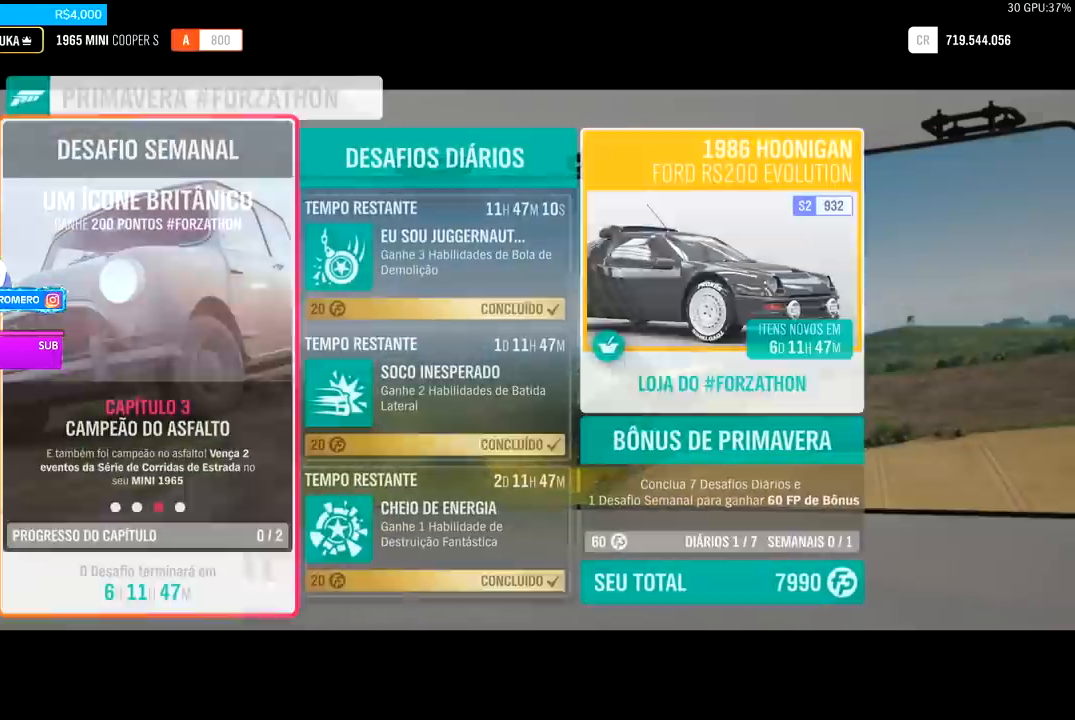
{"buttons": [], "left_stick": "center", "right_stick": "center", "events": []}
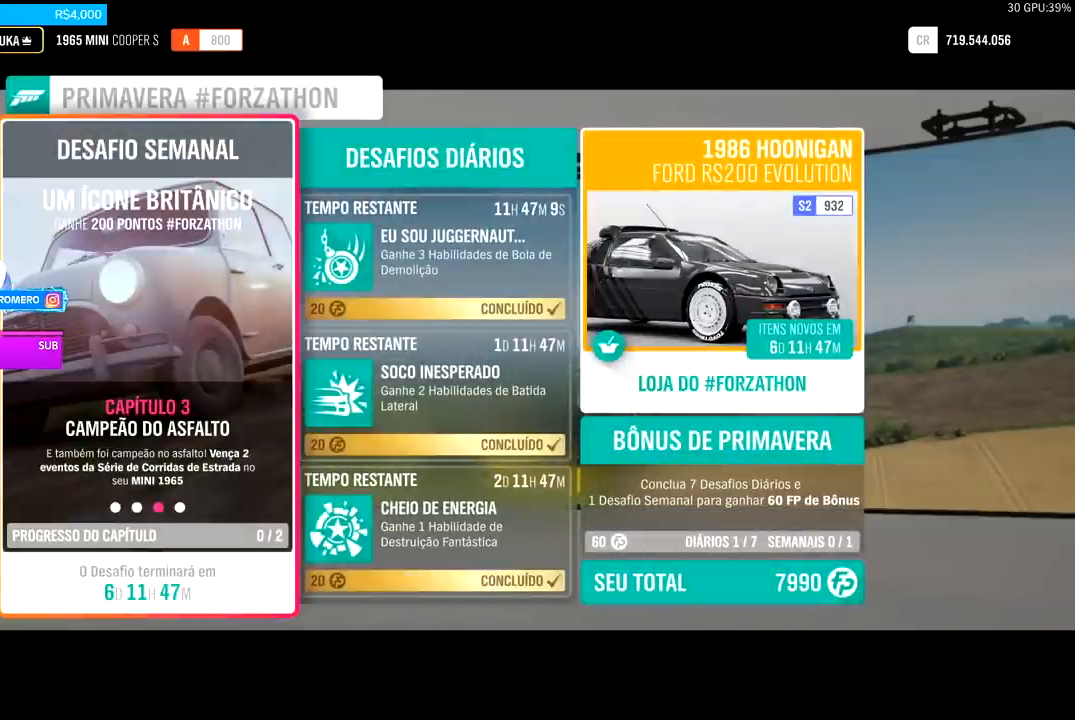
{"buttons": [], "left_stick": "center", "right_stick": "center", "events": []}
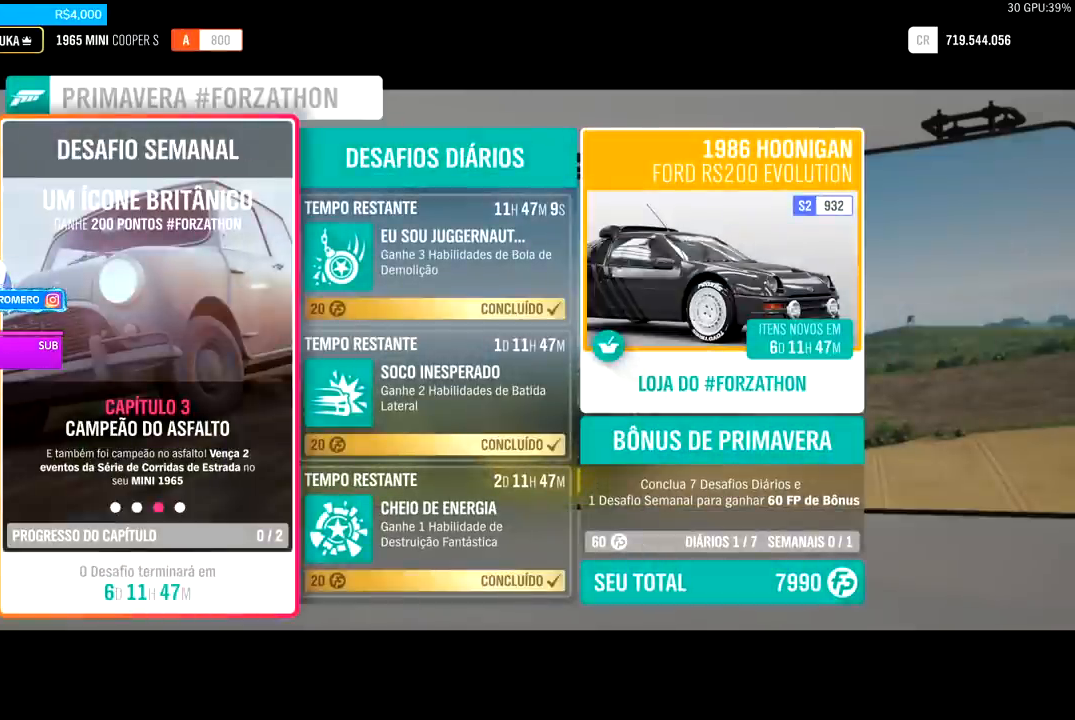
{"buttons": [], "left_stick": "center", "right_stick": "center", "events": []}
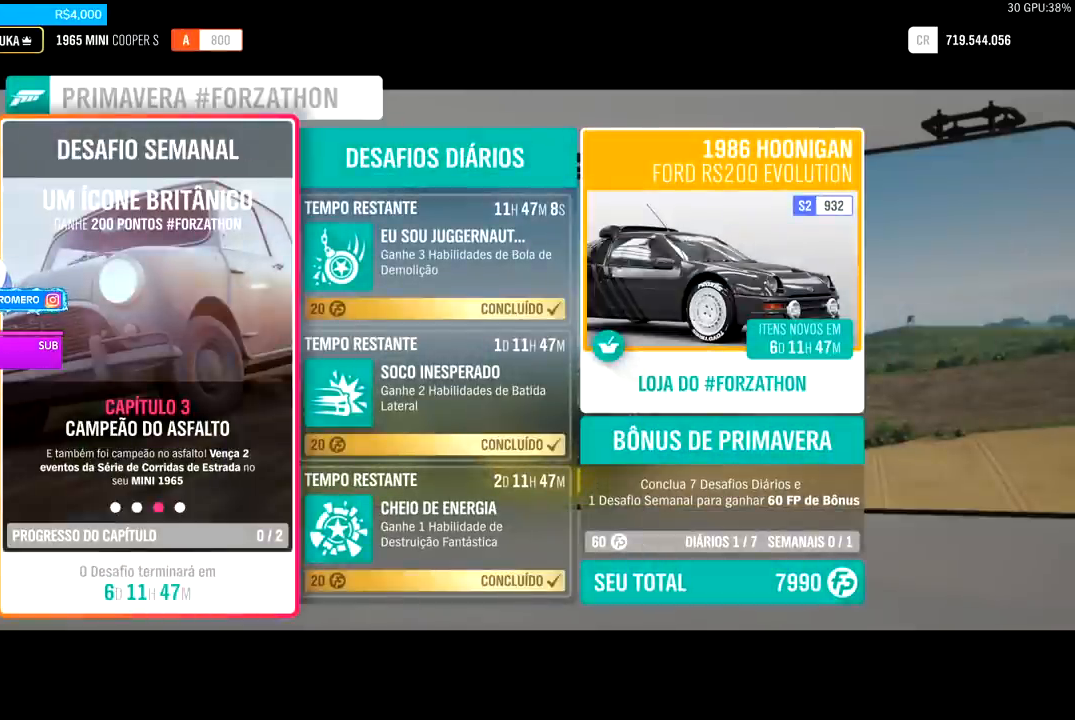
{"buttons": [], "left_stick": "center", "right_stick": "center", "events": []}
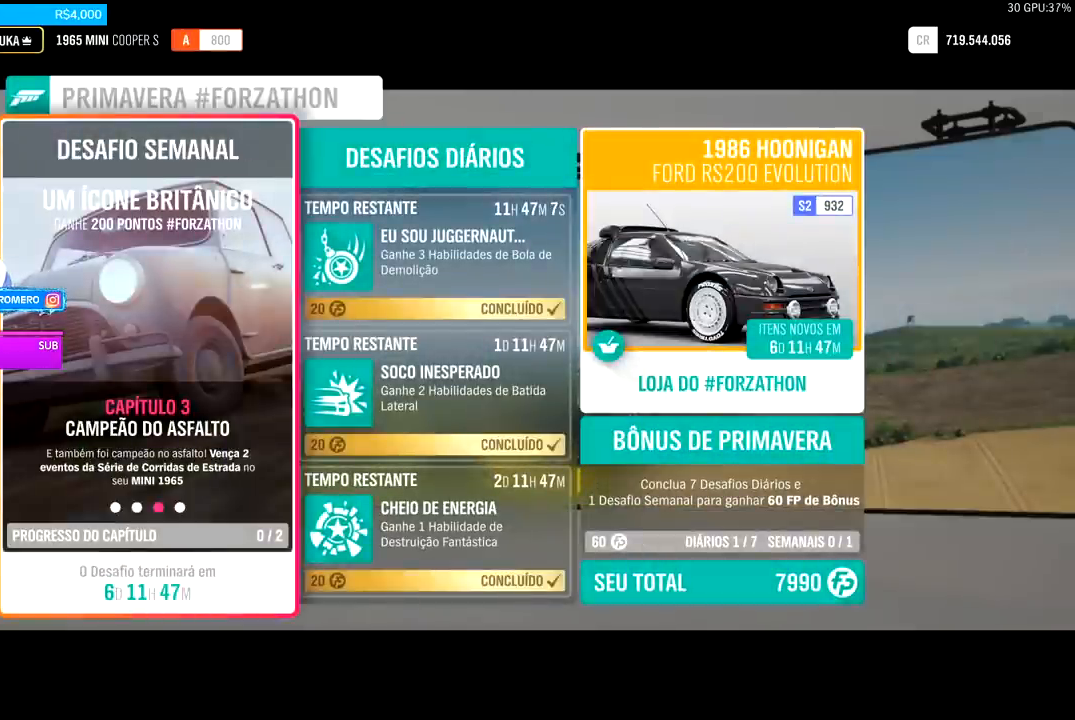
{"buttons": [], "left_stick": "center", "right_stick": "center", "events": []}
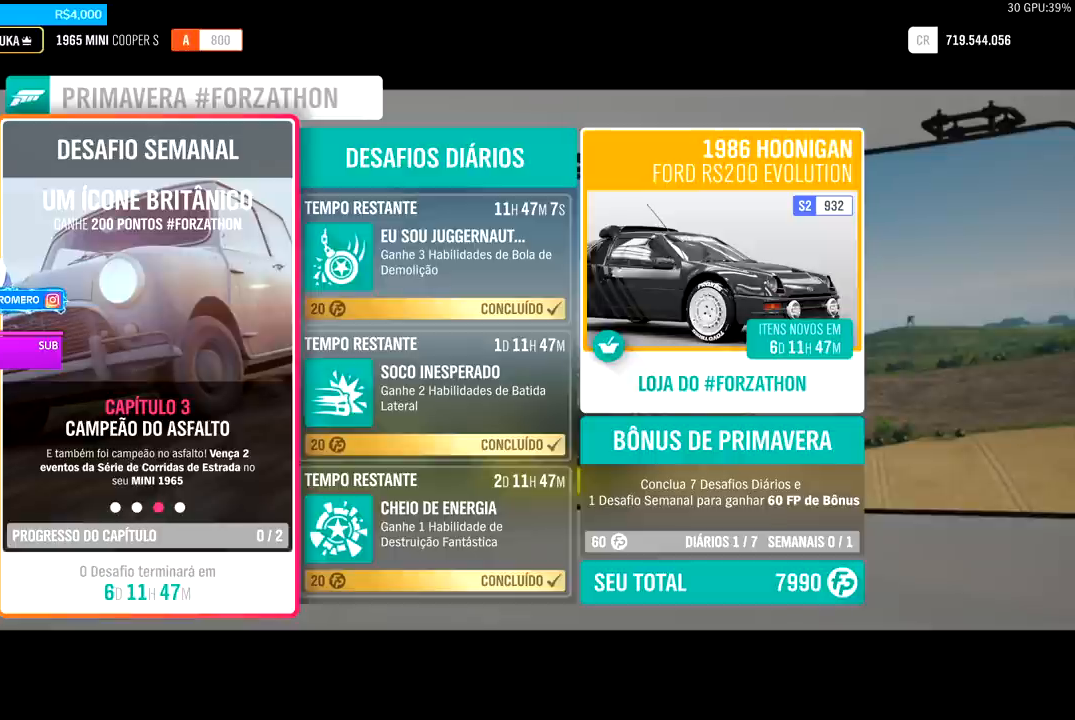
{"buttons": [], "left_stick": "center", "right_stick": "center", "events": []}
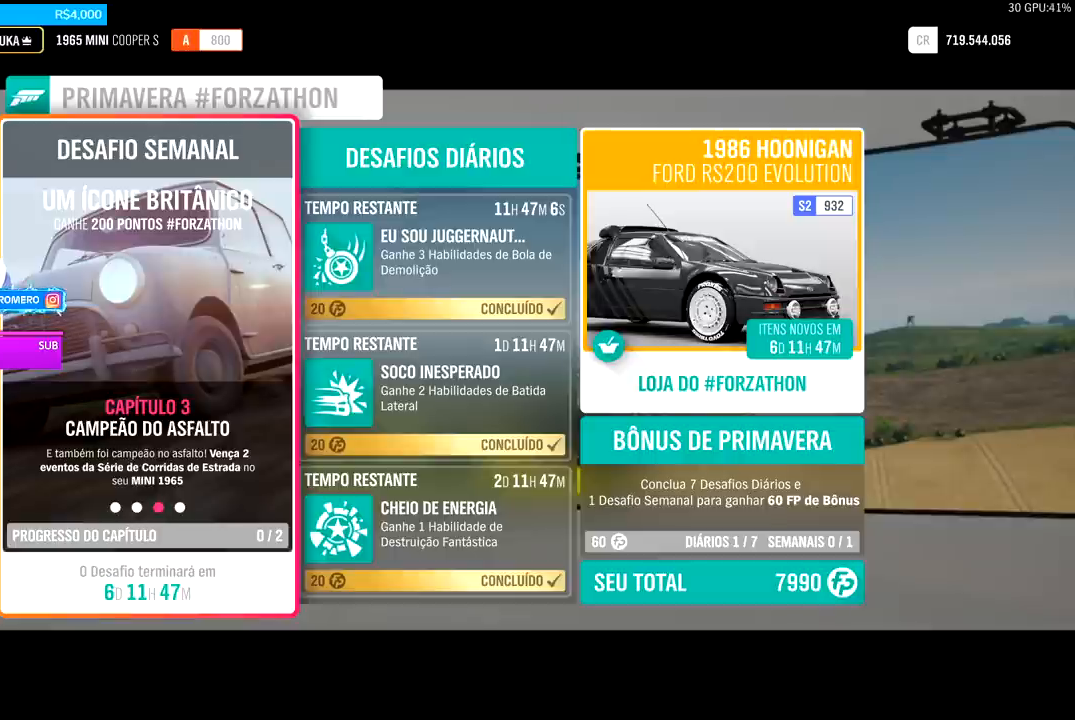
{"buttons": [], "left_stick": "center", "right_stick": "center", "events": []}
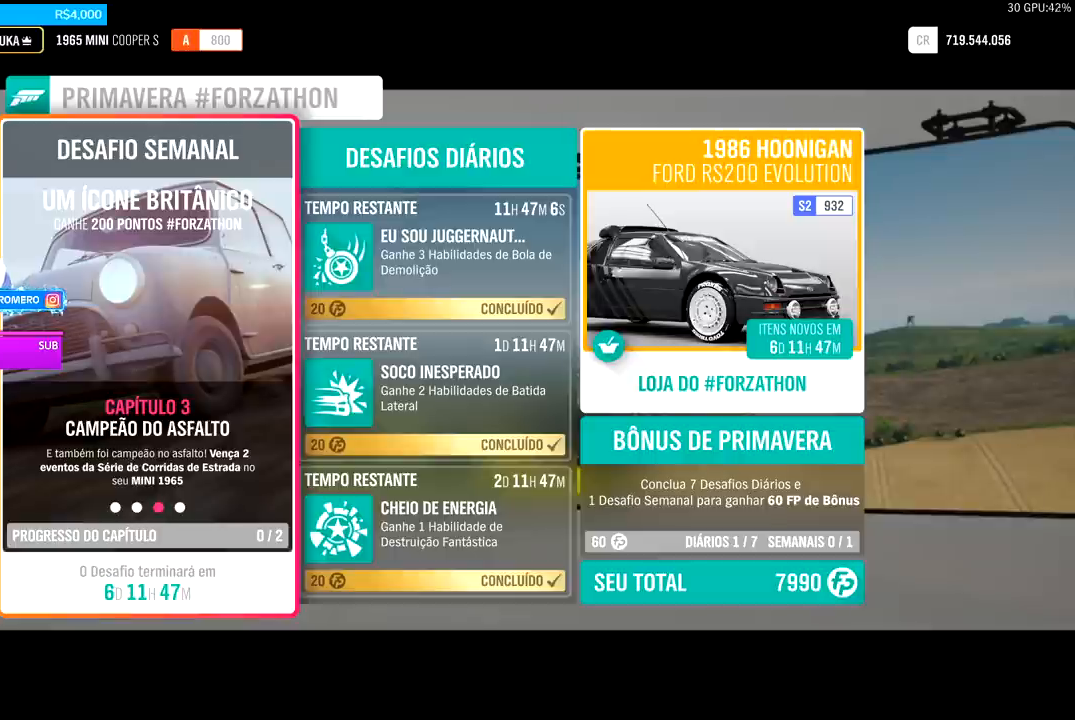
{"buttons": [], "left_stick": "center", "right_stick": "center", "events": []}
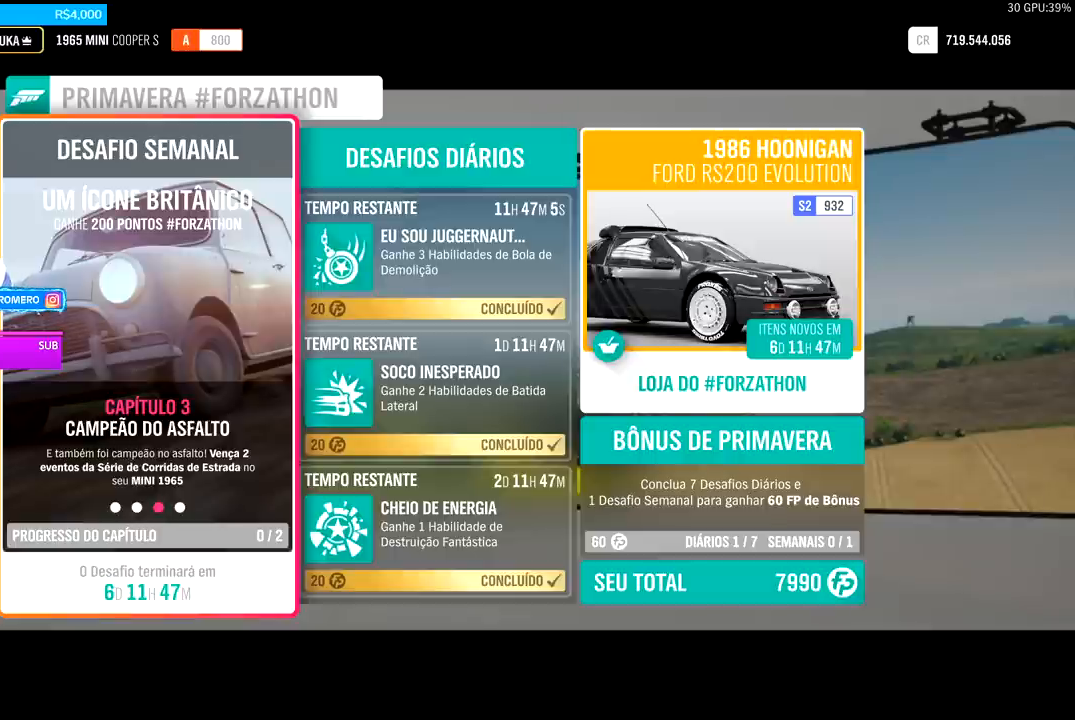
{"buttons": [], "left_stick": "center", "right_stick": "center", "events": []}
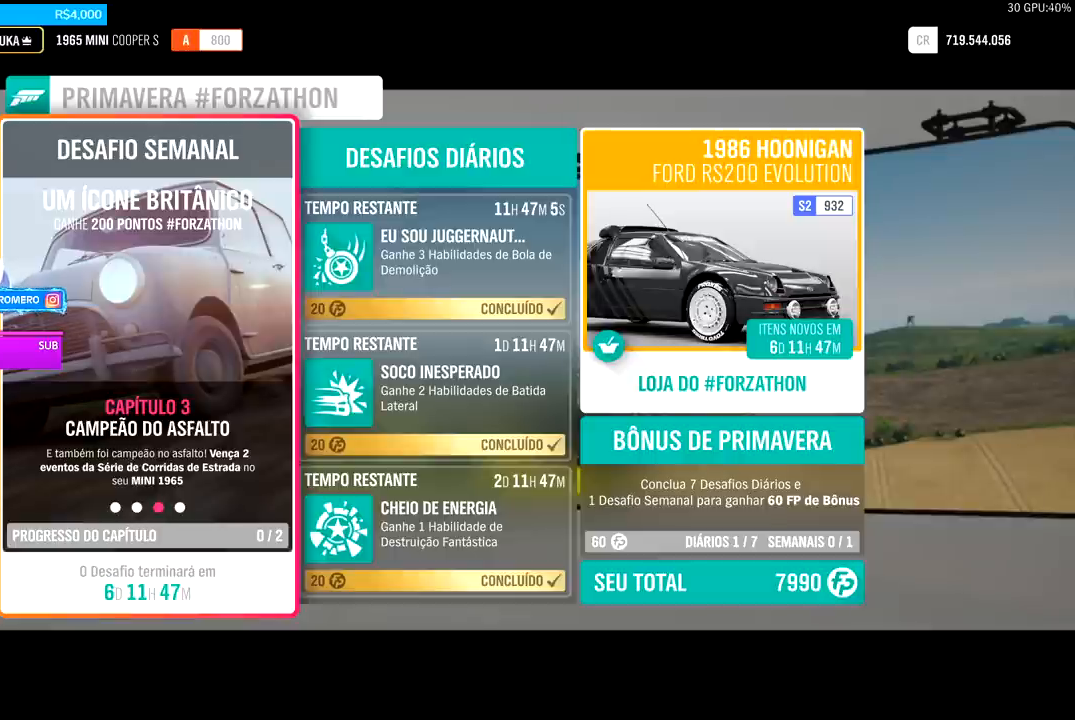
{"buttons": [], "left_stick": "center", "right_stick": "center", "events": []}
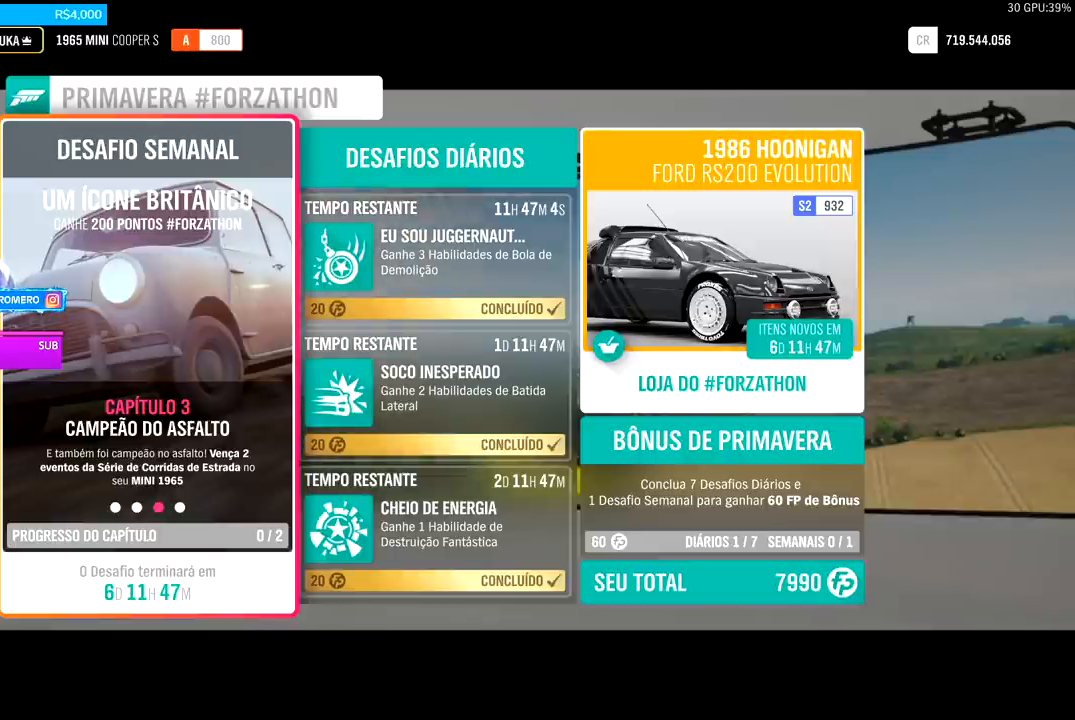
{"buttons": [], "left_stick": "center", "right_stick": "center", "events": [[300, "B", "down"], [433, "B", "up"]]}
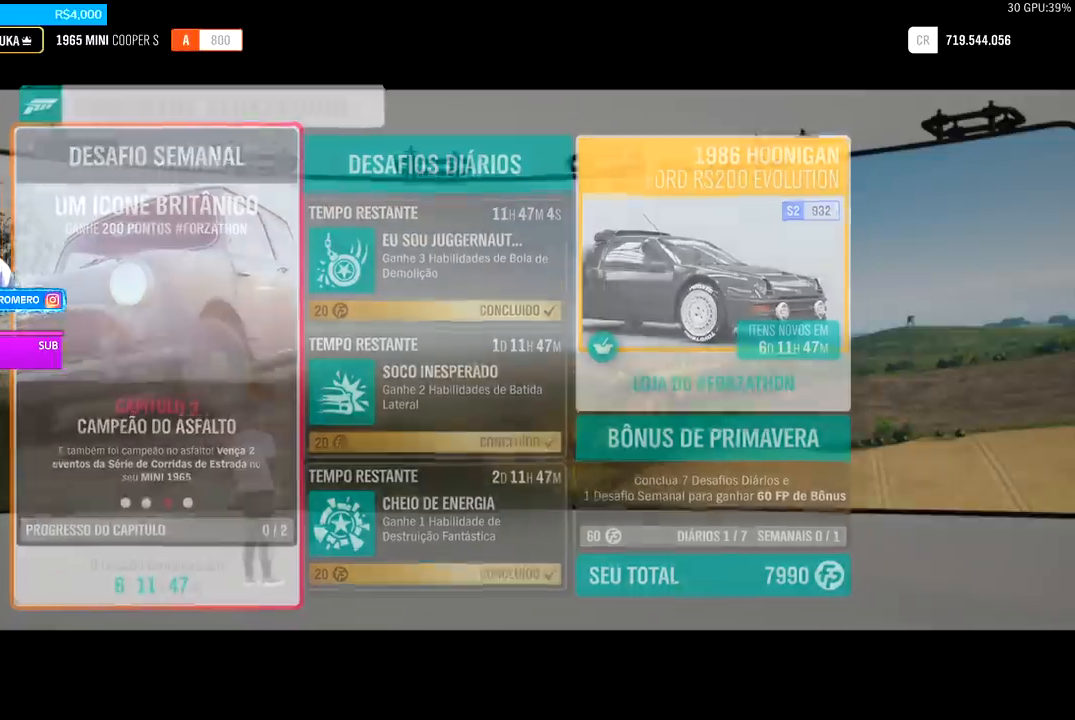
{"buttons": [], "left_stick": "center", "right_stick": "center", "events": [[33, "B", "down"], [200, "B", "up"]]}
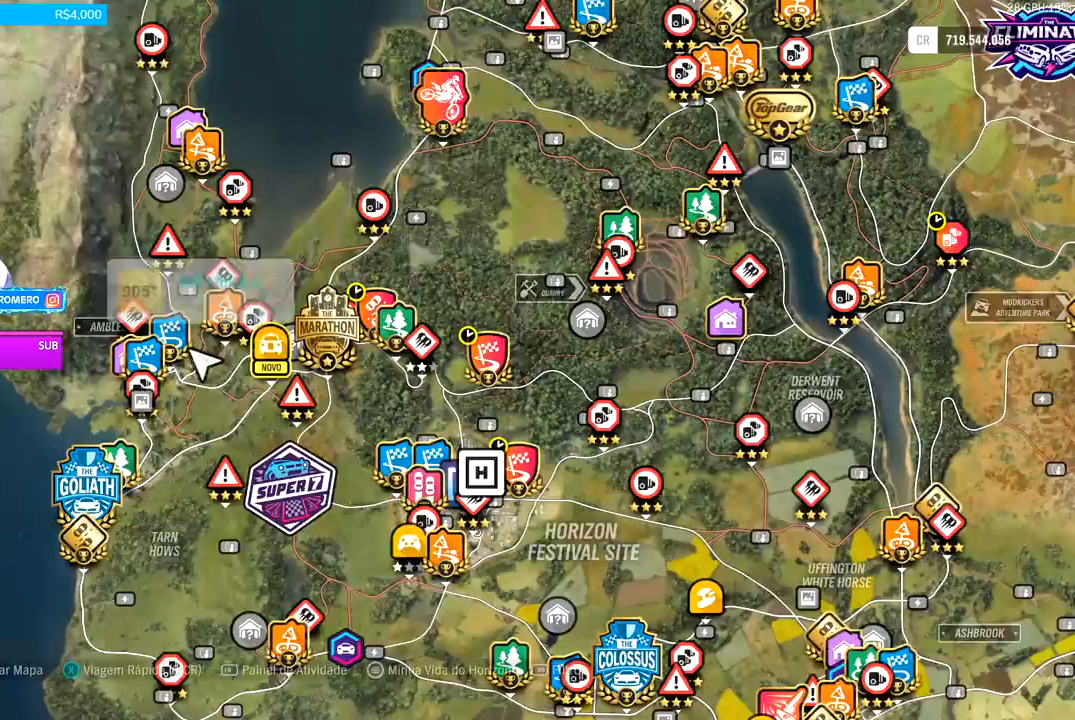
{"buttons": [], "left_stick": "up-left", "right_stick": "center", "events": [[167, "left_stick", "up-left"]]}
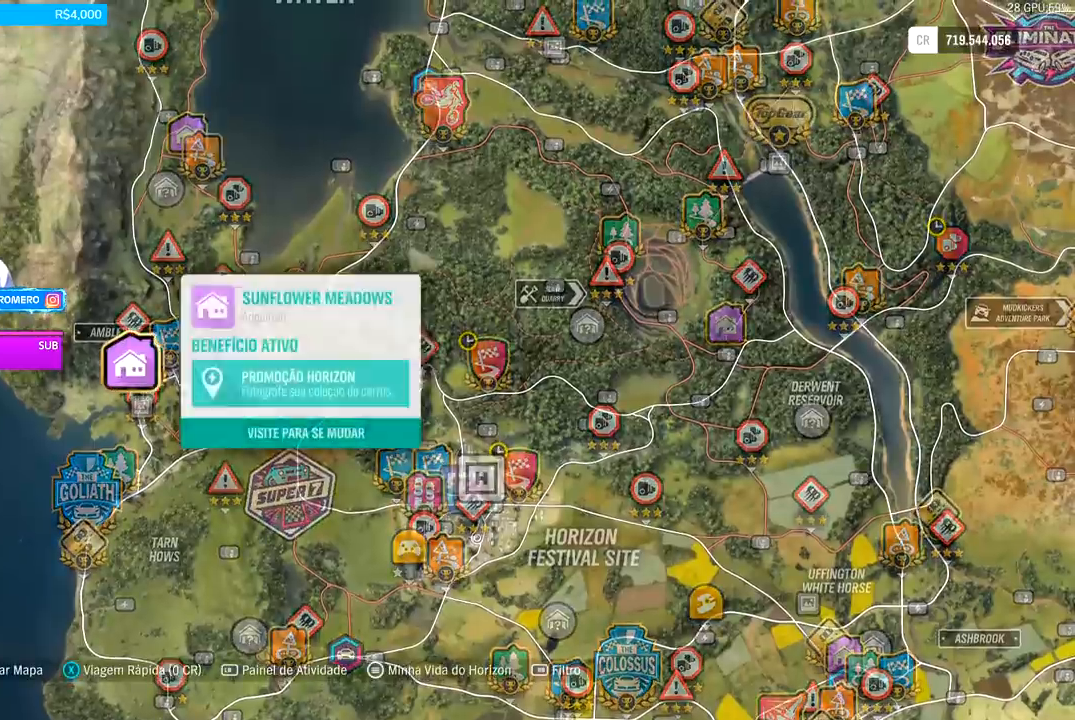
{"buttons": [], "left_stick": "up-left", "right_stick": "center", "events": [[233, "left_stick", "up-right"], [367, "left_stick", "up-left"]]}
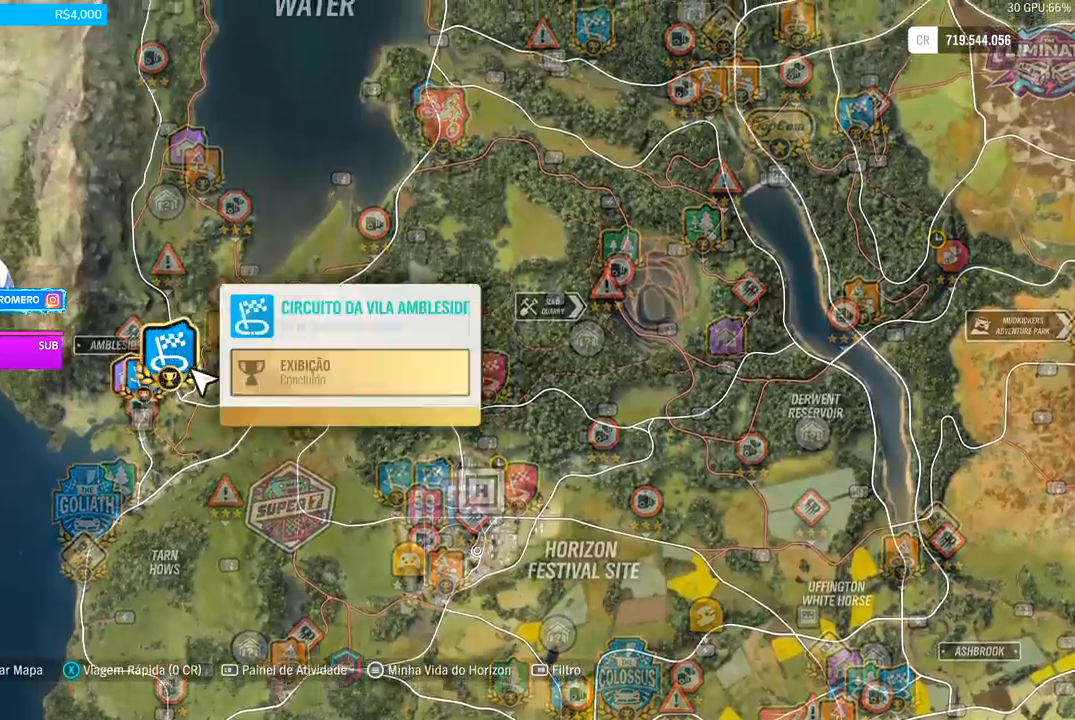
{"buttons": [], "left_stick": "center", "right_stick": "center", "events": [[400, "left_stick", "center"]]}
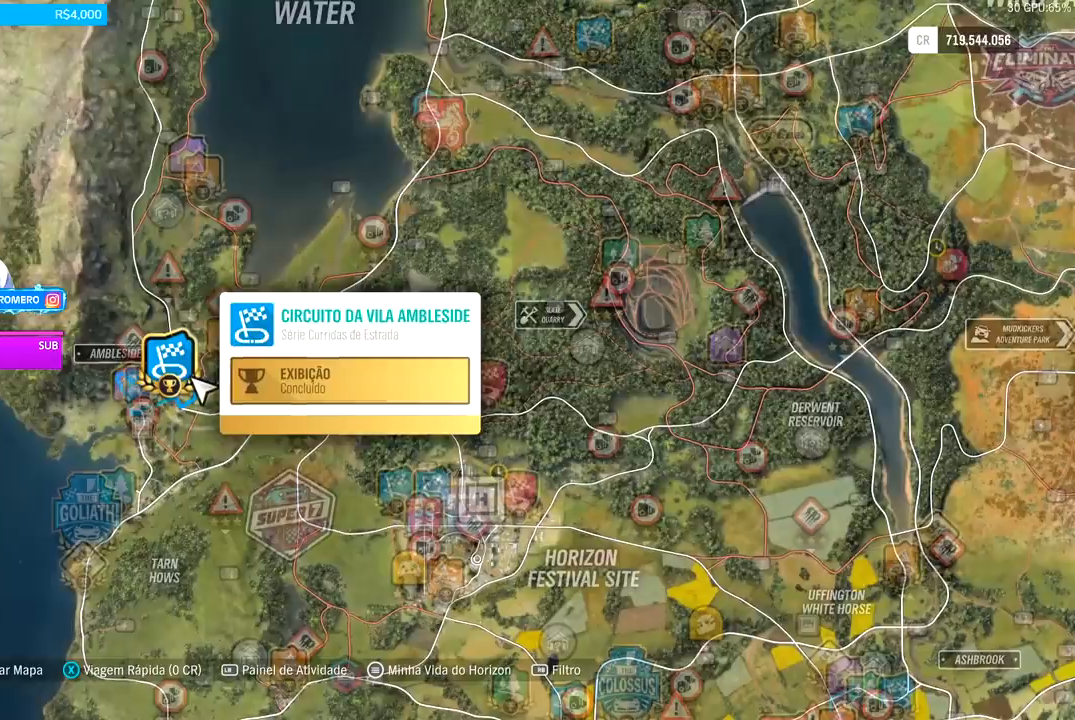
{"buttons": ["A"], "left_stick": "center", "right_stick": "center", "events": [[133, "X", "down"], [200, "X", "up"], [467, "A", "down"]]}